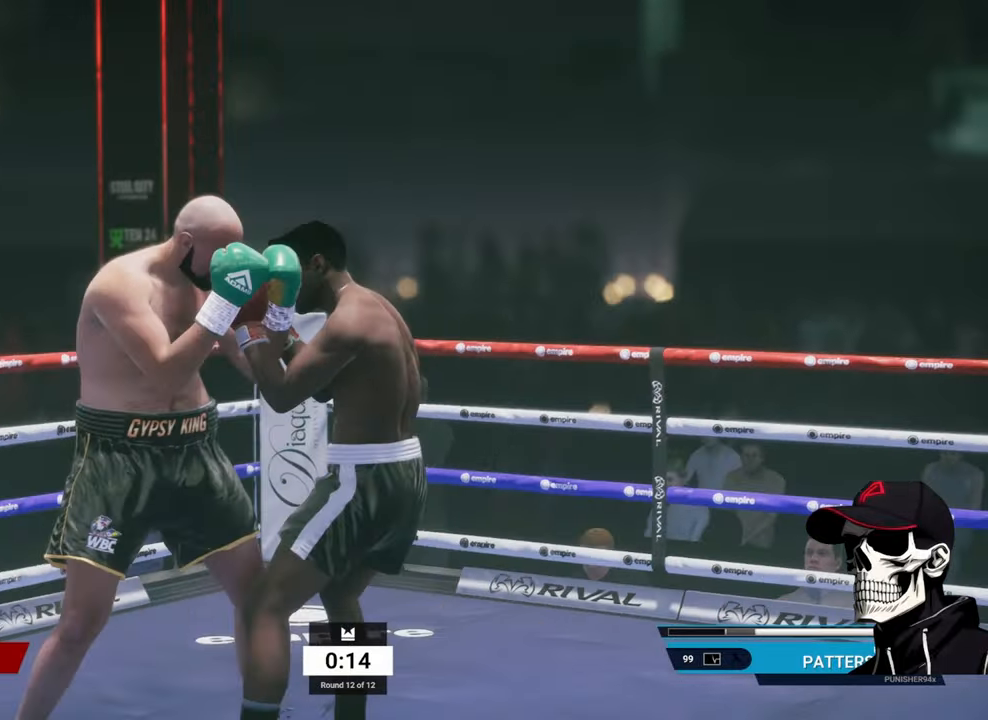
Gameplay with a controller (Xbox layout); each line is a JSON object with the inputs held at the frame after it. "events" lists button and stick changes between this image and that frame as [ms after this image, input, new state], when the widget could be followed in between.
{"buttons": ["B"], "left_stick": "center", "right_stick": "center", "events": [[100, "R2", "up"], [133, "left_stick", "center"], [150, "A", "down"], [317, "A", "up"], [500, "B", "down"]]}
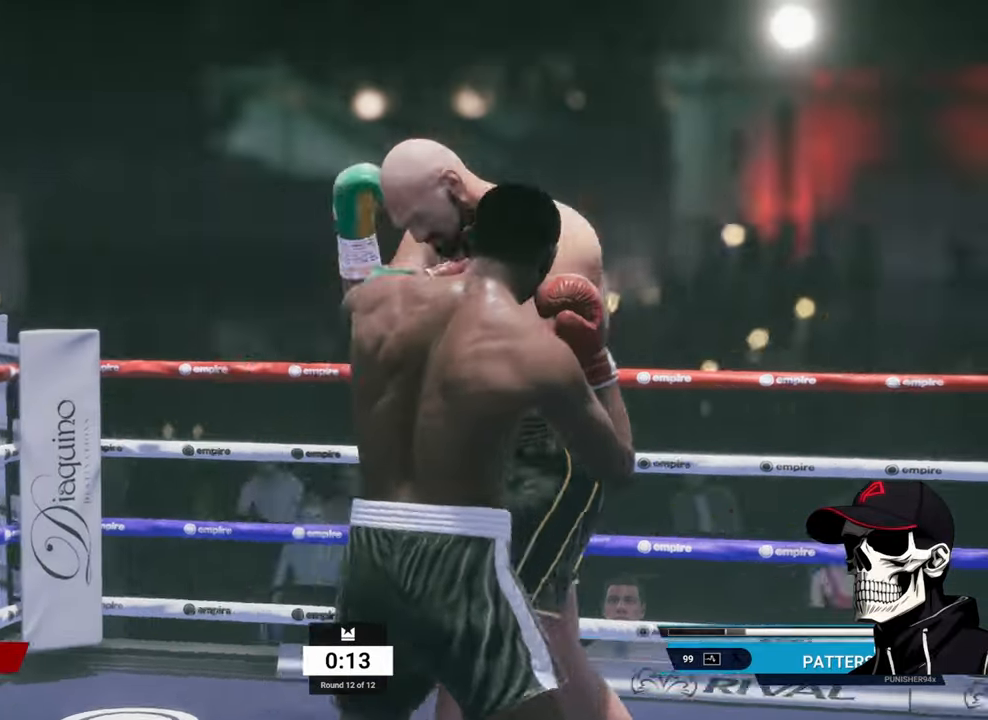
{"buttons": [], "left_stick": "center", "right_stick": "center", "events": [[117, "B", "up"]]}
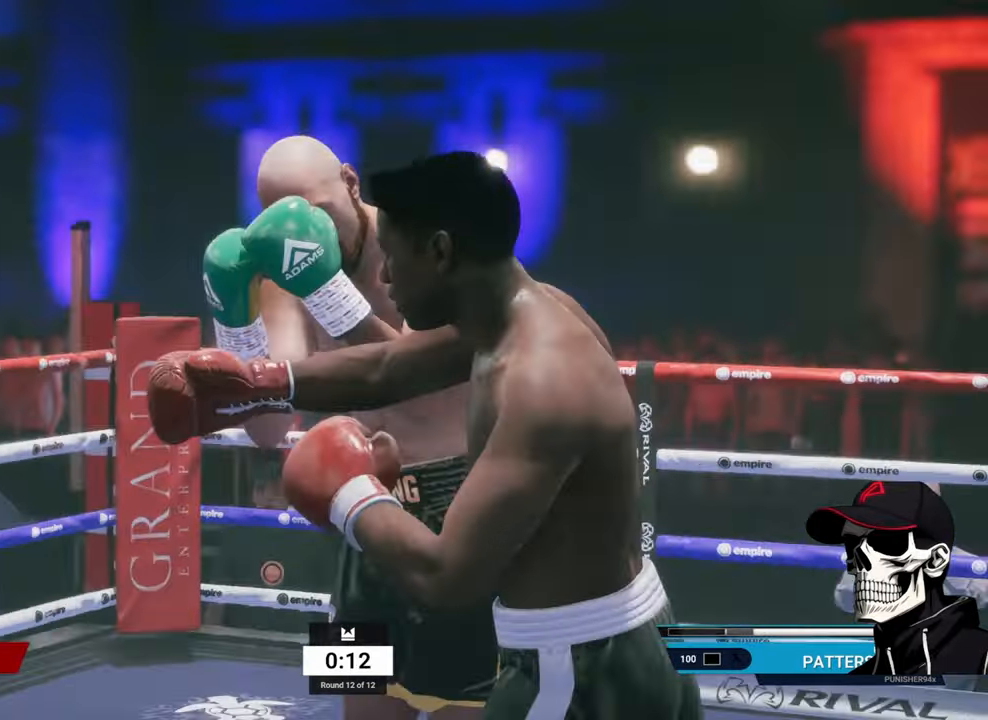
{"buttons": ["L2", "R2"], "left_stick": "up-right", "right_stick": "center", "events": [[17, "R2", "down"], [183, "left_stick", "up-right"], [200, "L2", "down"]]}
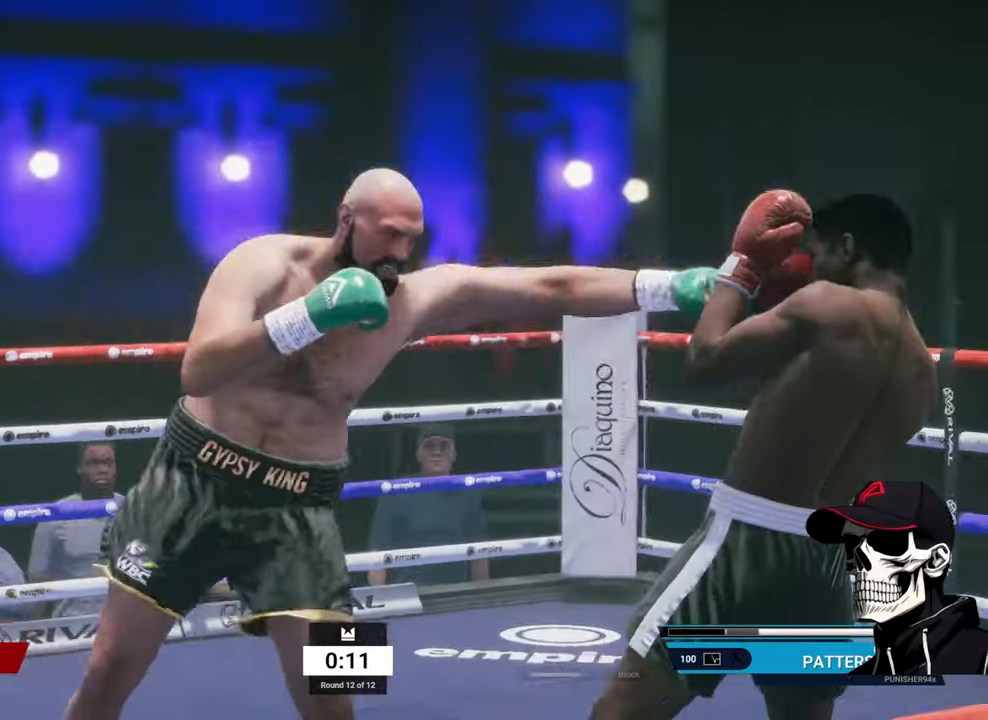
{"buttons": ["R2"], "left_stick": "left", "right_stick": "center", "events": [[50, "R2", "up"], [83, "left_stick", "center"], [100, "A", "down"], [100, "L2", "up"], [167, "A", "up"], [367, "left_stick", "left"], [383, "R2", "down"]]}
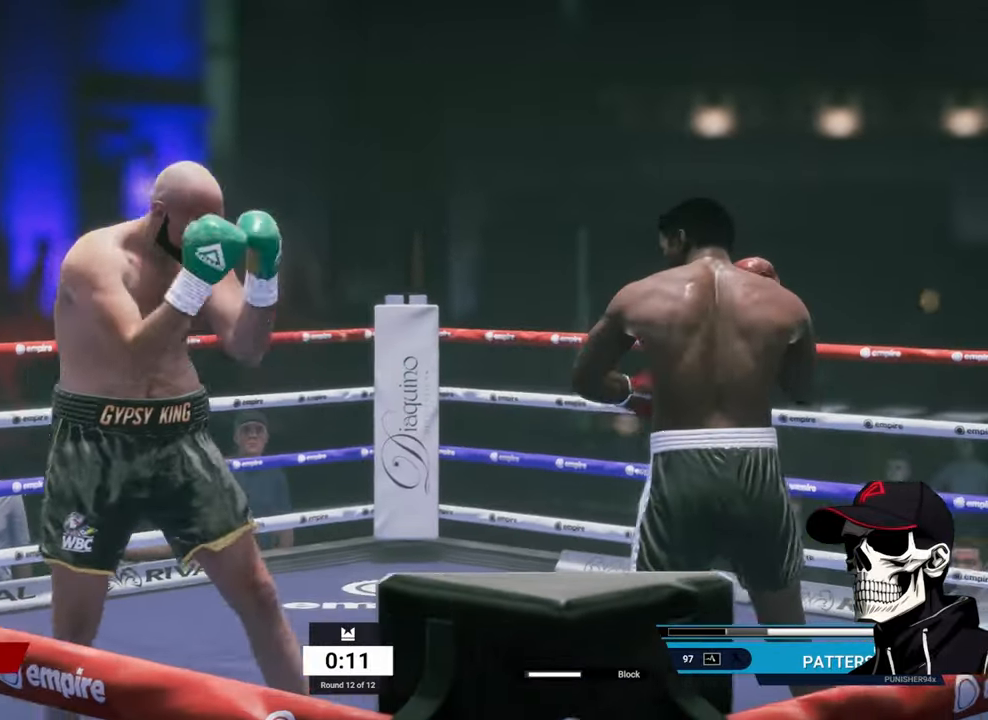
{"buttons": ["R2"], "left_stick": "left", "right_stick": "center", "events": []}
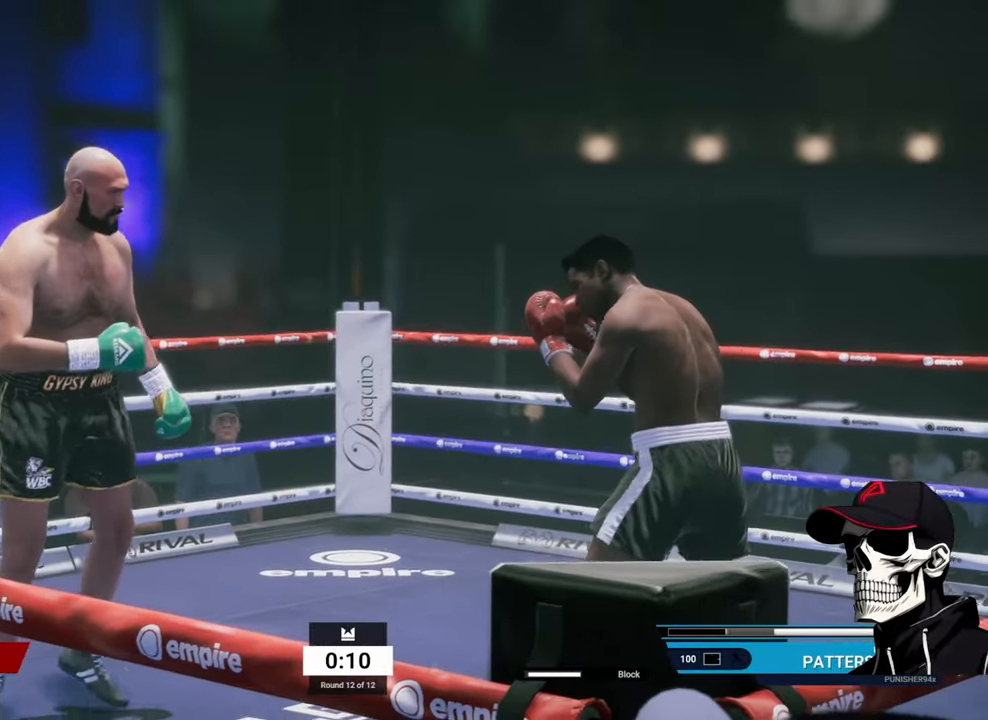
{"buttons": ["R2"], "left_stick": "up", "right_stick": "center", "events": [[200, "left_stick", "up-left"], [333, "left_stick", "up"]]}
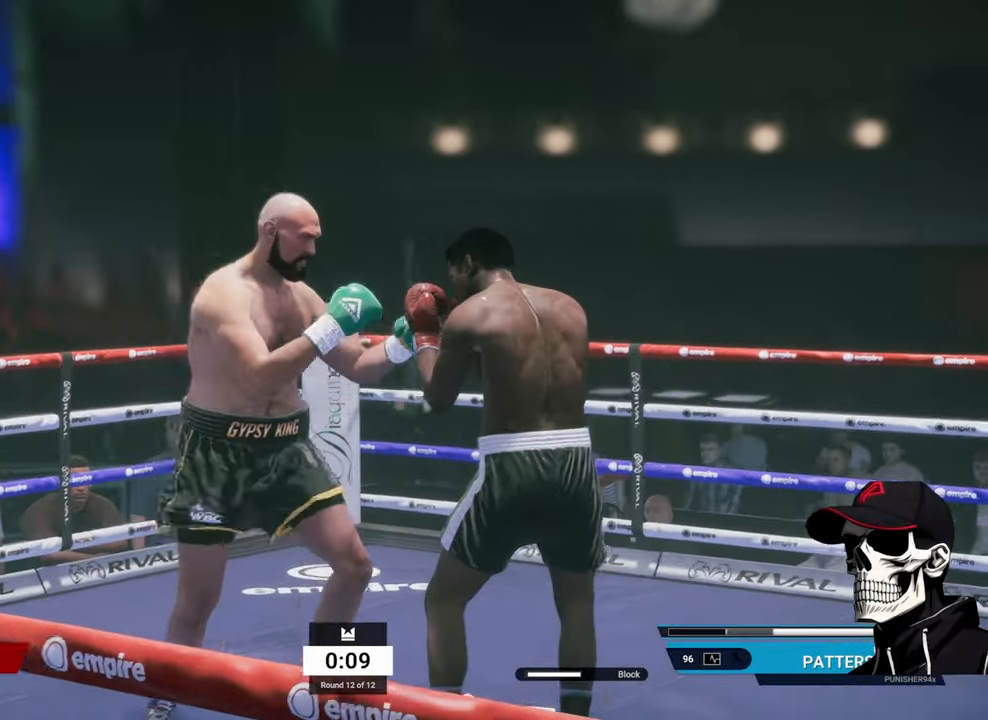
{"buttons": ["A", "R1"], "left_stick": "center", "right_stick": "center", "events": [[133, "left_stick", "up-left"], [250, "R2", "up"], [284, "R1", "down"], [334, "A", "down"], [334, "left_stick", "center"]]}
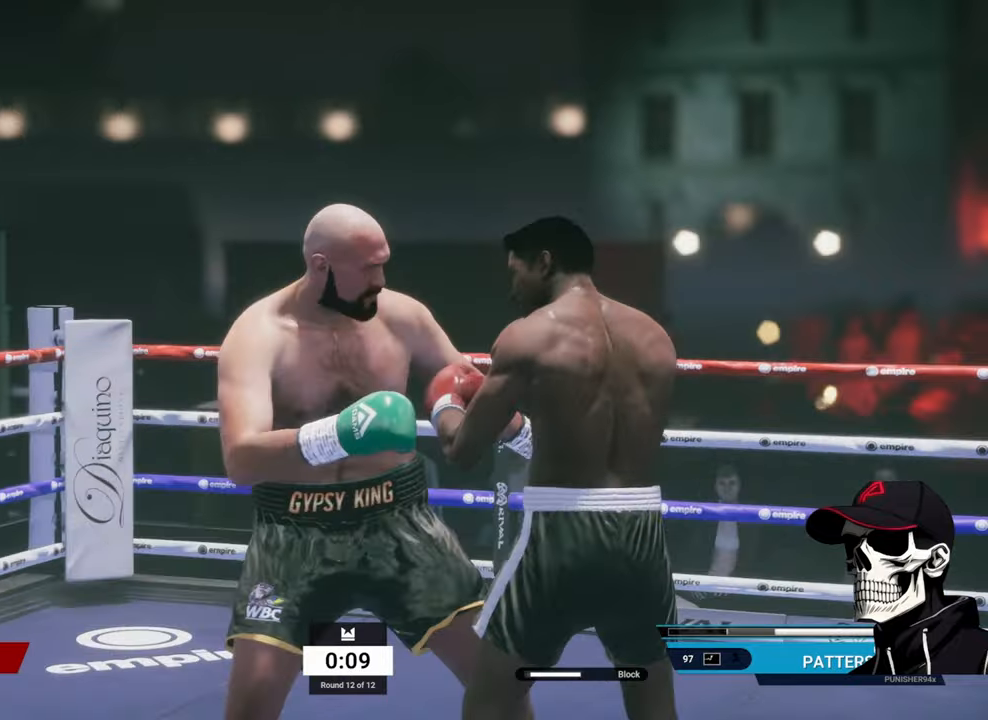
{"buttons": [], "left_stick": "center", "right_stick": "center", "events": [[450, "A", "up"], [450, "R1", "up"]]}
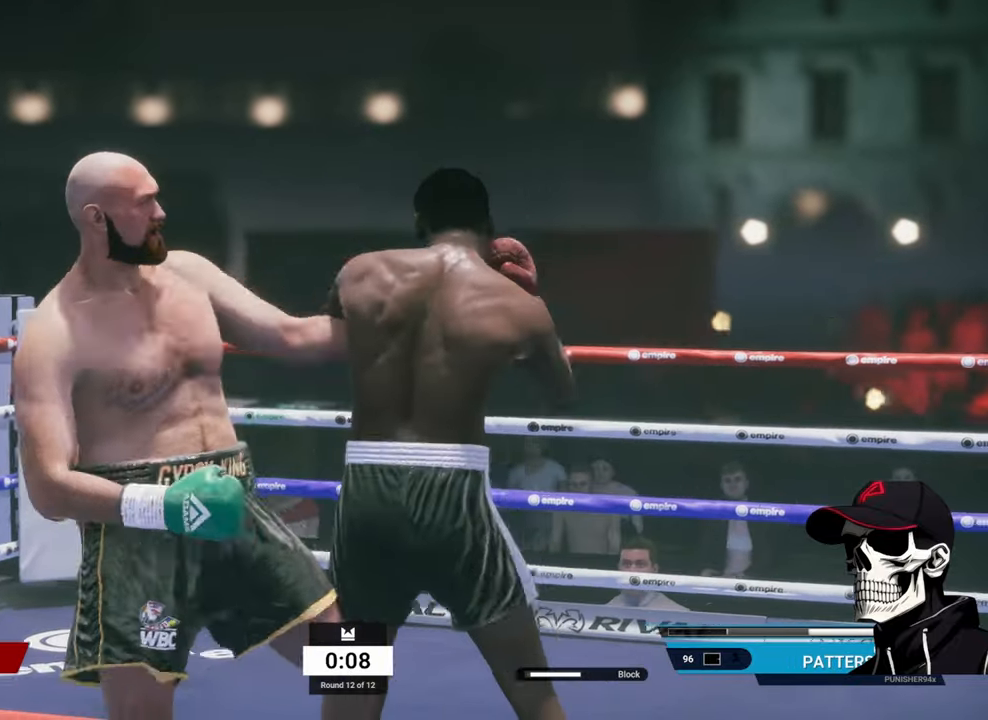
{"buttons": ["L2", "R2"], "left_stick": "right", "right_stick": "center", "events": [[50, "R2", "down"], [150, "L2", "down"], [167, "left_stick", "right"]]}
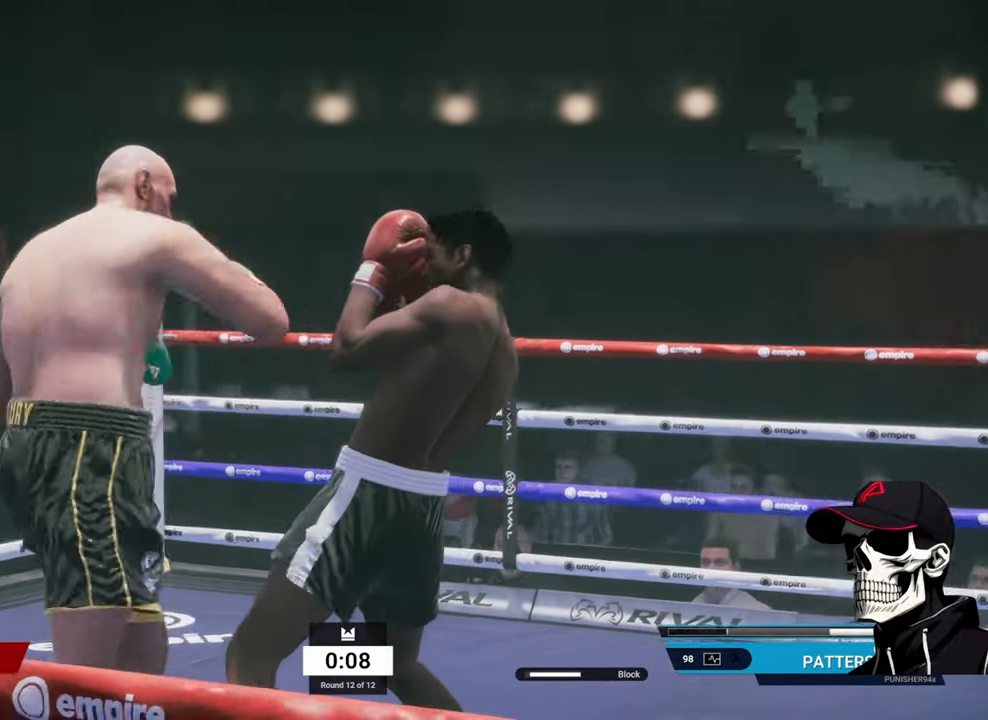
{"buttons": ["L2", "R2"], "left_stick": "left", "right_stick": "center", "events": [[150, "left_stick", "left"]]}
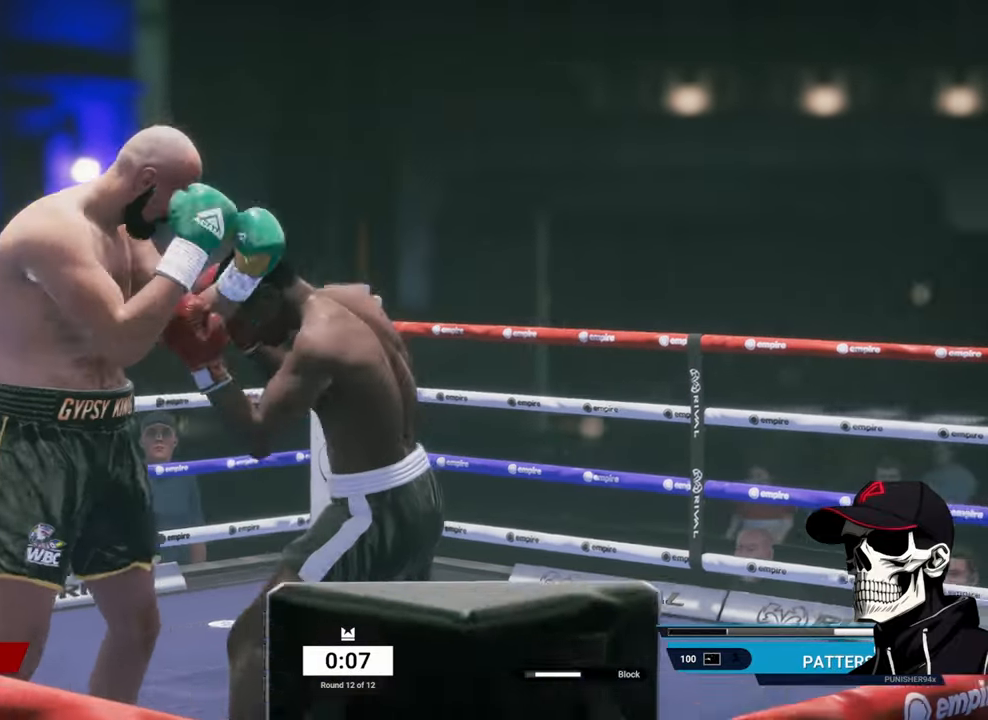
{"buttons": ["R1"], "left_stick": "center", "right_stick": "center", "events": [[34, "L2", "up"], [84, "L1", "down"], [84, "R2", "up"], [84, "left_stick", "down-left"], [84, "right_stick", "down-left"], [184, "left_stick", "center"], [200, "right_stick", "center"], [217, "L1", "up"], [417, "R1", "down"]]}
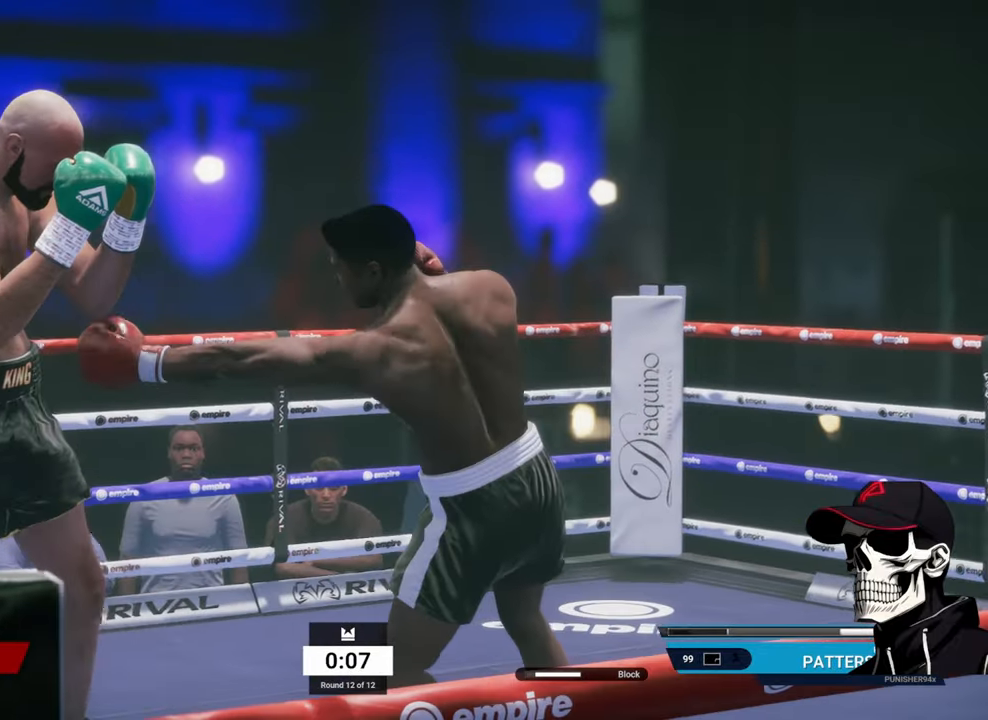
{"buttons": ["L2", "R1"], "left_stick": "right", "right_stick": "center", "events": [[150, "left_stick", "right"], [200, "L2", "down"]]}
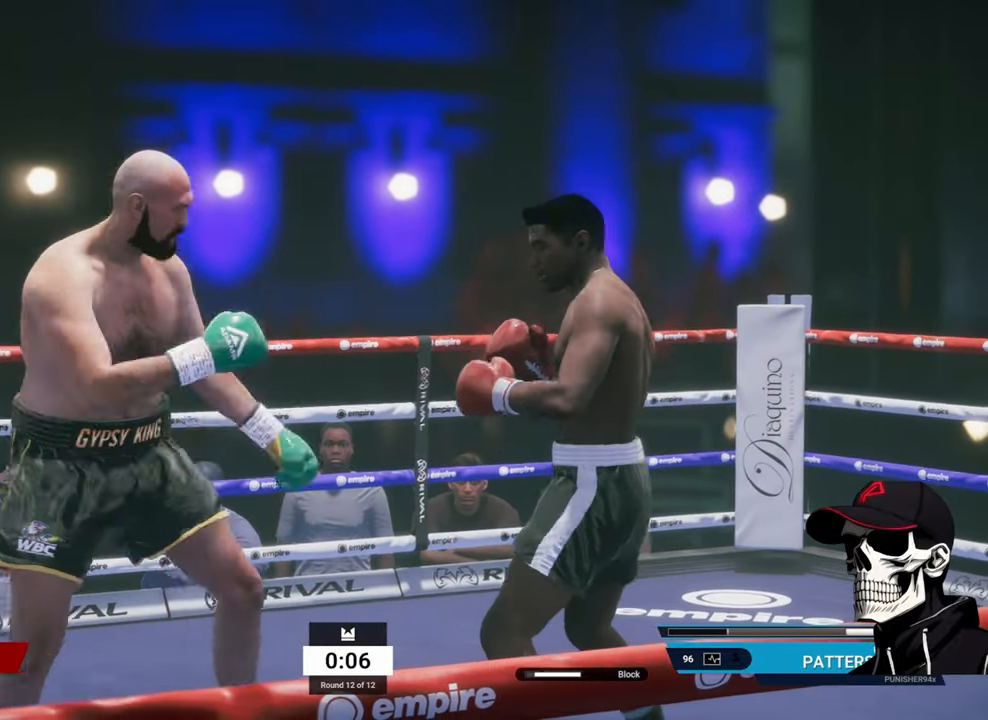
{"buttons": [], "left_stick": "center", "right_stick": "center", "events": [[200, "Y", "down"], [267, "L2", "up"], [300, "left_stick", "center"], [434, "R1", "up"], [434, "Y", "up"]]}
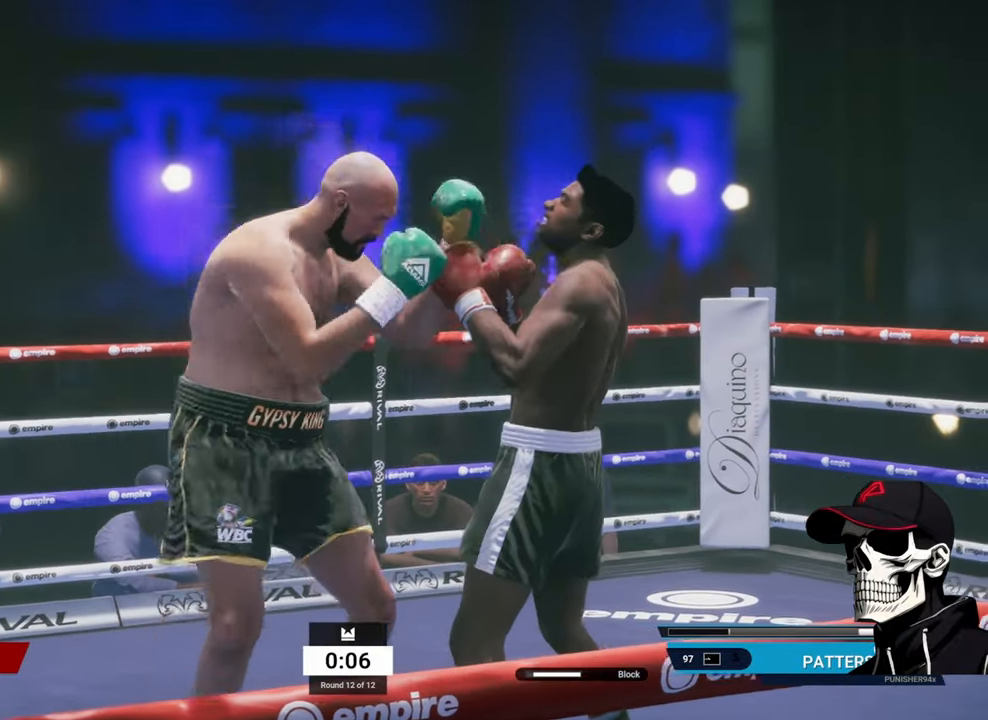
{"buttons": ["R2"], "left_stick": "left", "right_stick": "center", "events": [[167, "left_stick", "left"], [184, "R2", "down"]]}
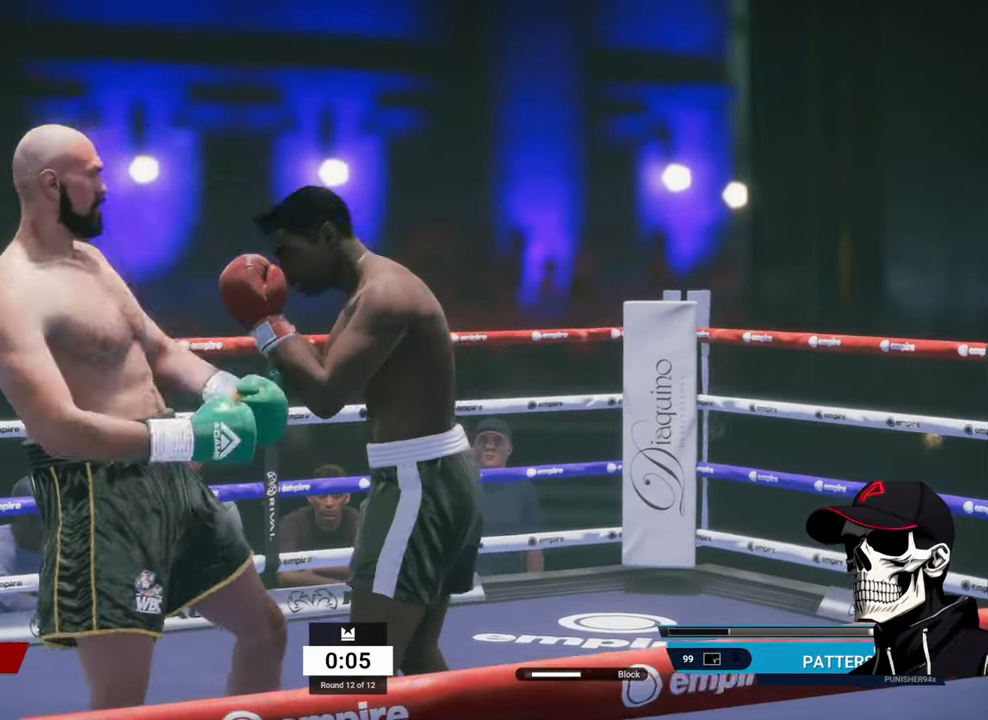
{"buttons": ["R2"], "left_stick": "left", "right_stick": "center", "events": []}
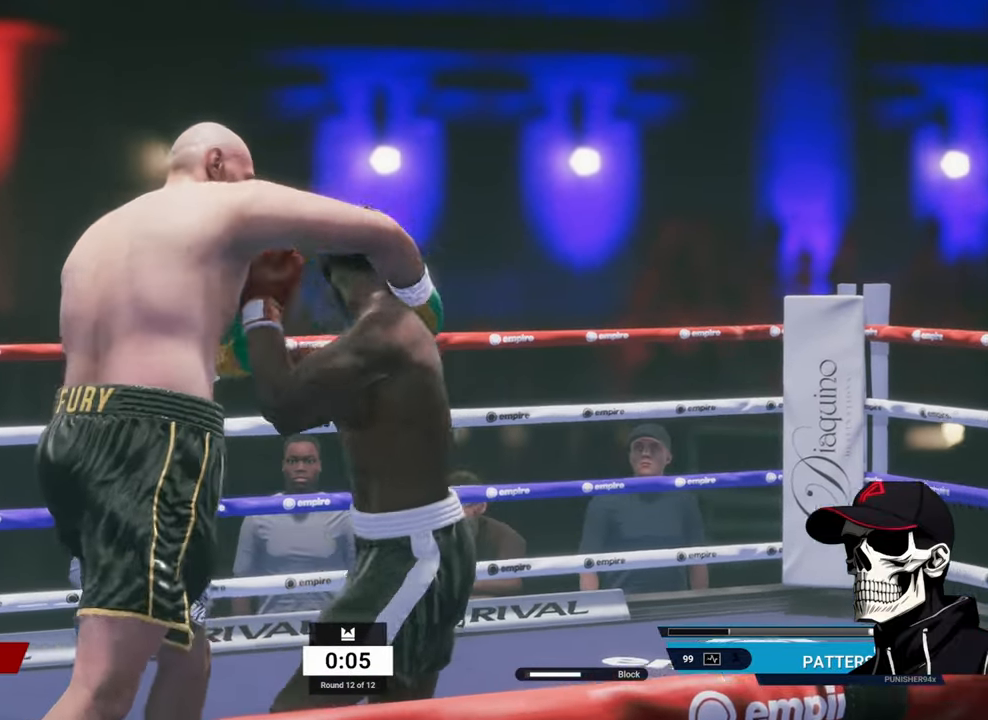
{"buttons": ["B"], "left_stick": "center", "right_stick": "center", "events": [[17, "left_stick", "center"], [134, "R2", "up"], [184, "A", "down"], [284, "A", "up"], [500, "B", "down"]]}
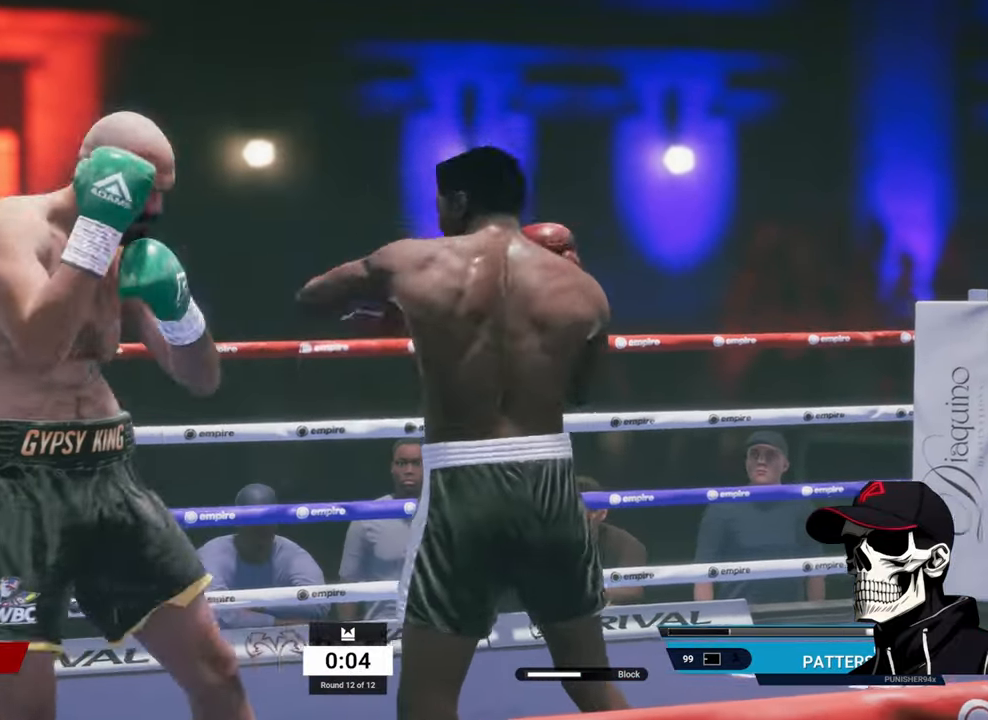
{"buttons": ["R2"], "left_stick": "right", "right_stick": "center", "events": [[67, "B", "up"], [267, "left_stick", "right"], [450, "R2", "down"]]}
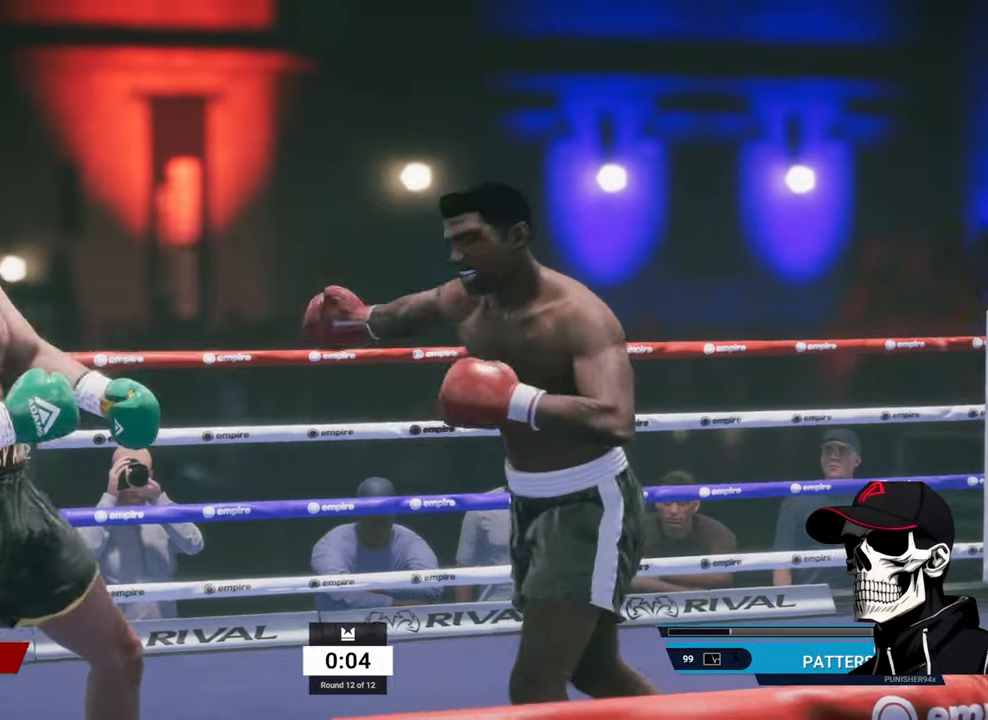
{"buttons": ["L2", "R2"], "left_stick": "right", "right_stick": "center", "events": [[116, "L2", "down"]]}
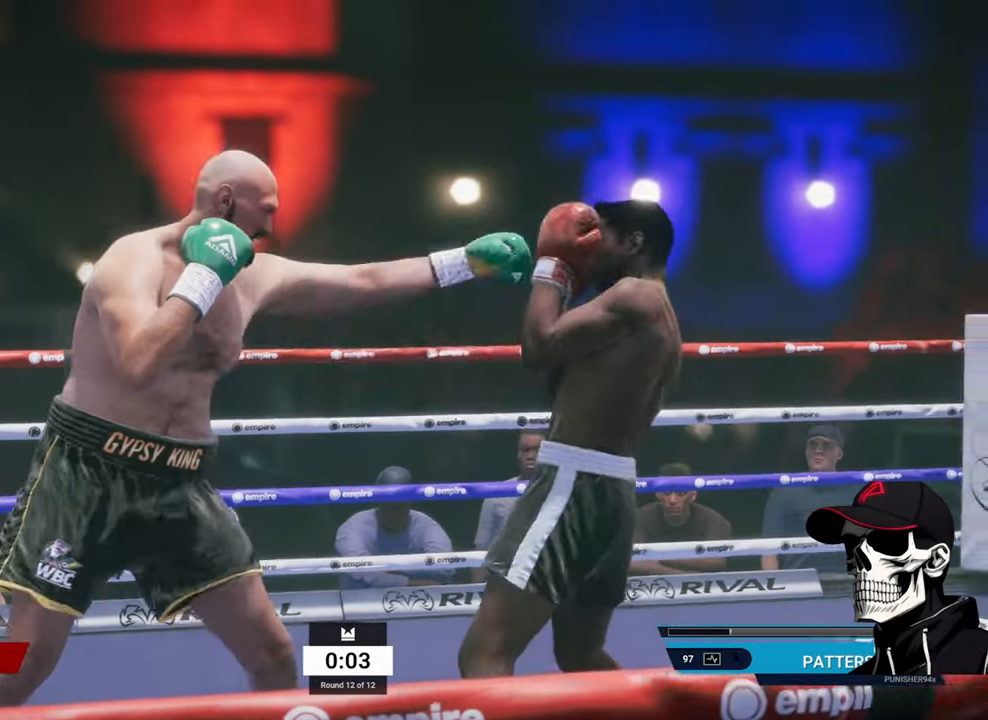
{"buttons": [], "left_stick": "left", "right_stick": "center", "events": [[216, "L2", "up"], [216, "R2", "up"], [216, "left_stick", "left"], [250, "X", "down"], [383, "X", "up"]]}
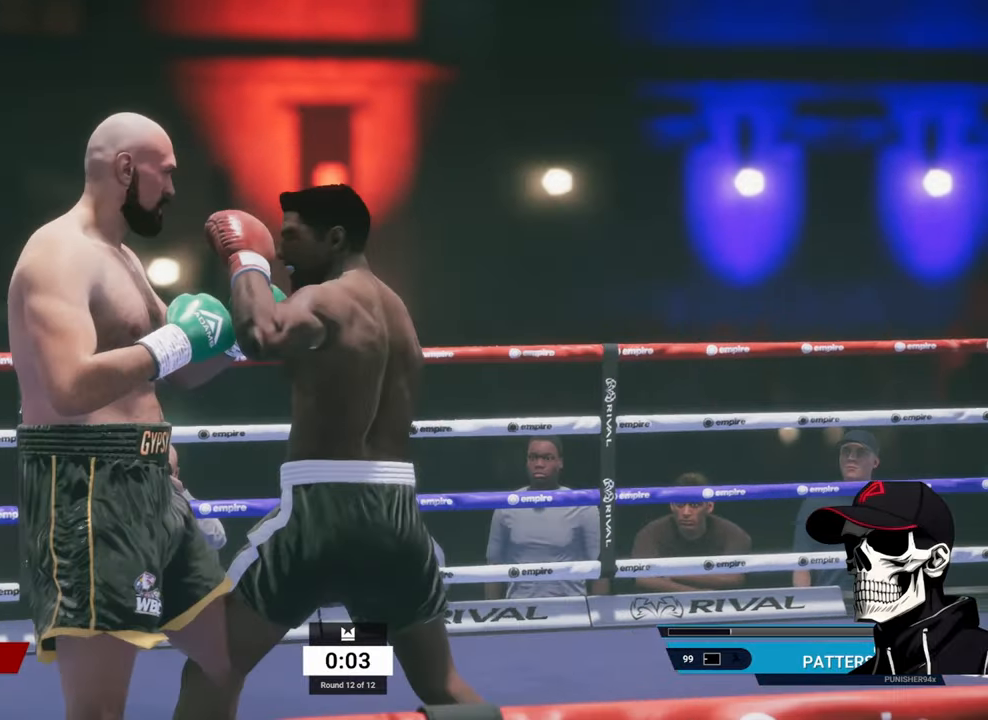
{"buttons": [], "left_stick": "right", "right_stick": "center", "events": [[83, "left_stick", "right"], [133, "Y", "down"], [233, "Y", "up"]]}
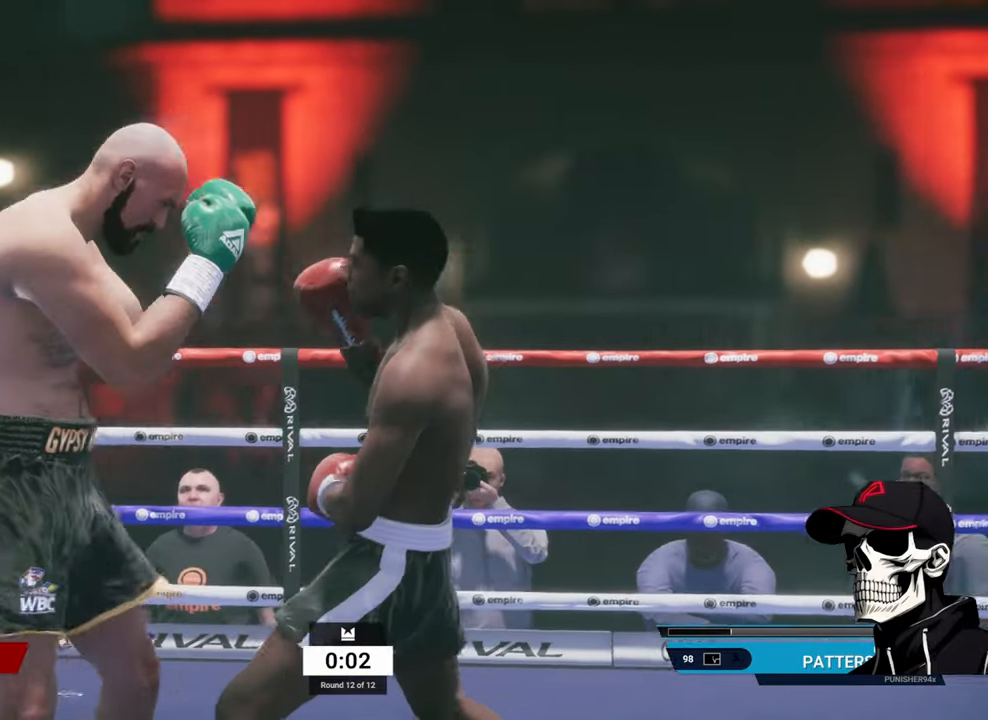
{"buttons": ["L2"], "left_stick": "right", "right_stick": "center", "events": [[116, "L2", "down"]]}
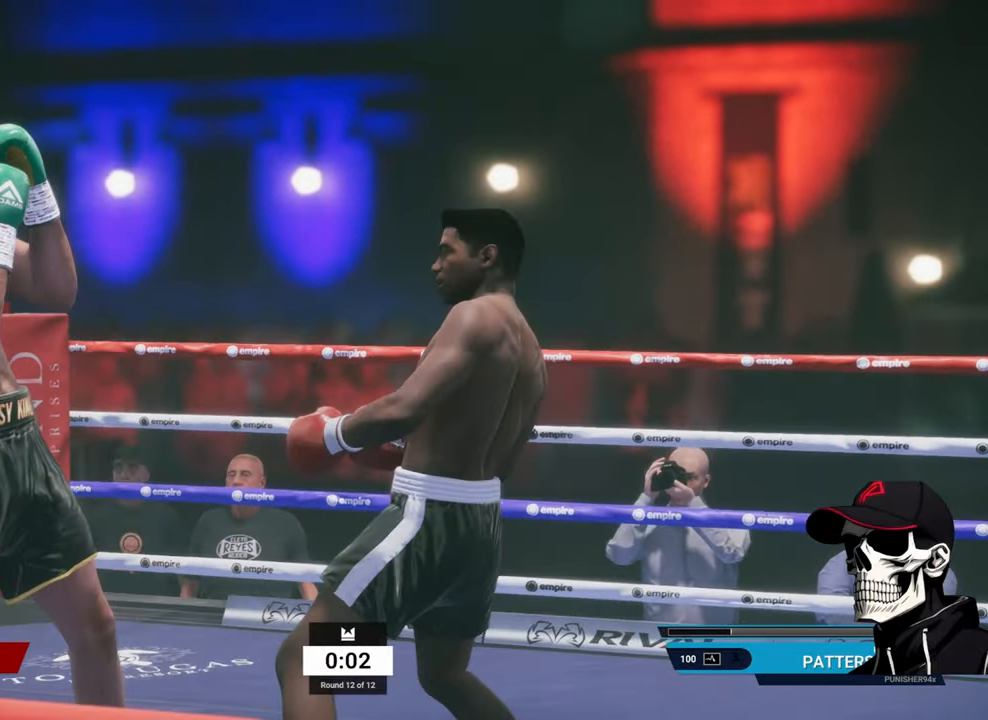
{"buttons": ["X", "R1"], "left_stick": "right", "right_stick": "center", "events": [[100, "R1", "down"], [100, "R2", "down"], [166, "L2", "up"], [166, "R2", "up"], [266, "X", "down"]]}
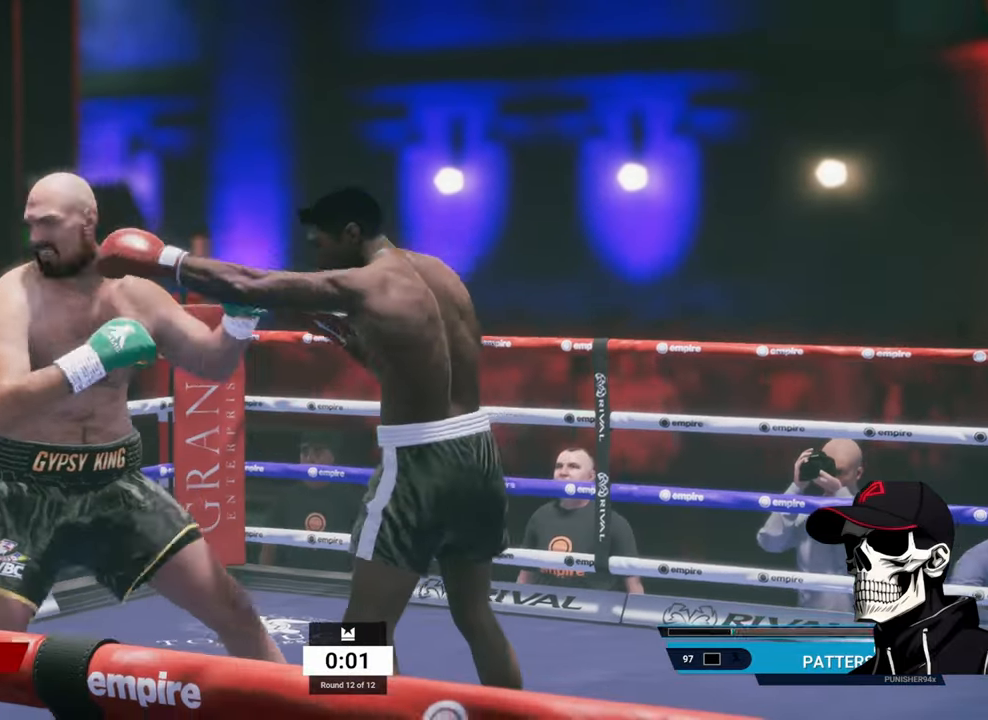
{"buttons": ["A", "L2"], "left_stick": "center", "right_stick": "center", "events": [[33, "R1", "up"], [33, "X", "up"], [133, "R2", "down"], [166, "L2", "down"], [450, "R2", "up"], [500, "A", "down"], [500, "left_stick", "center"]]}
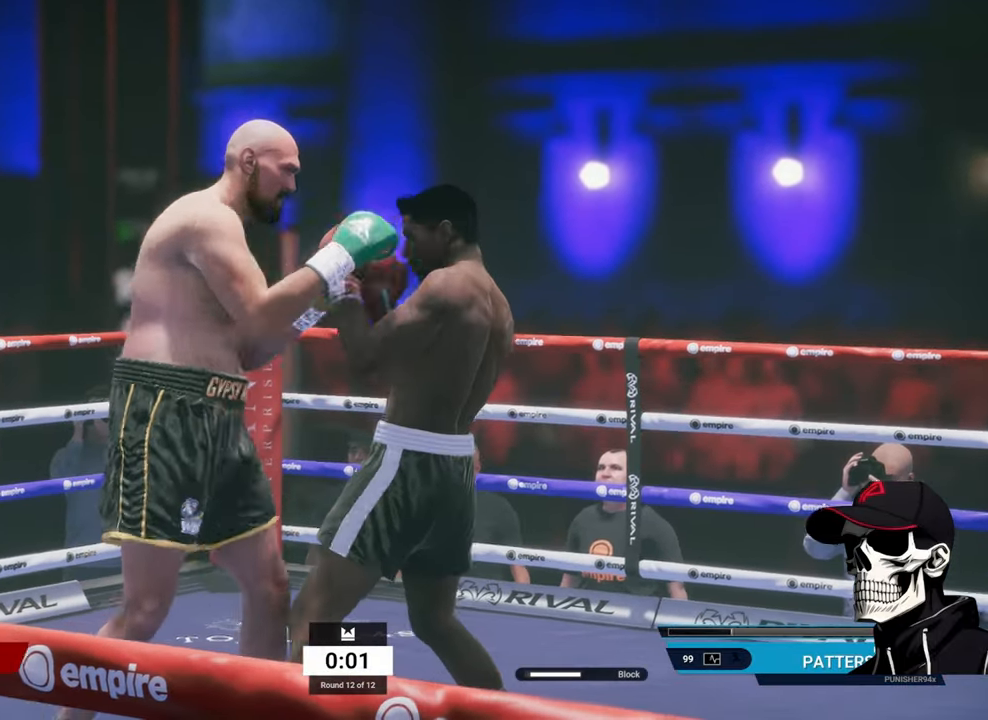
{"buttons": [], "left_stick": "center", "right_stick": "center", "events": [[16, "L2", "up"], [100, "A", "up"], [266, "B", "down"], [383, "B", "up"]]}
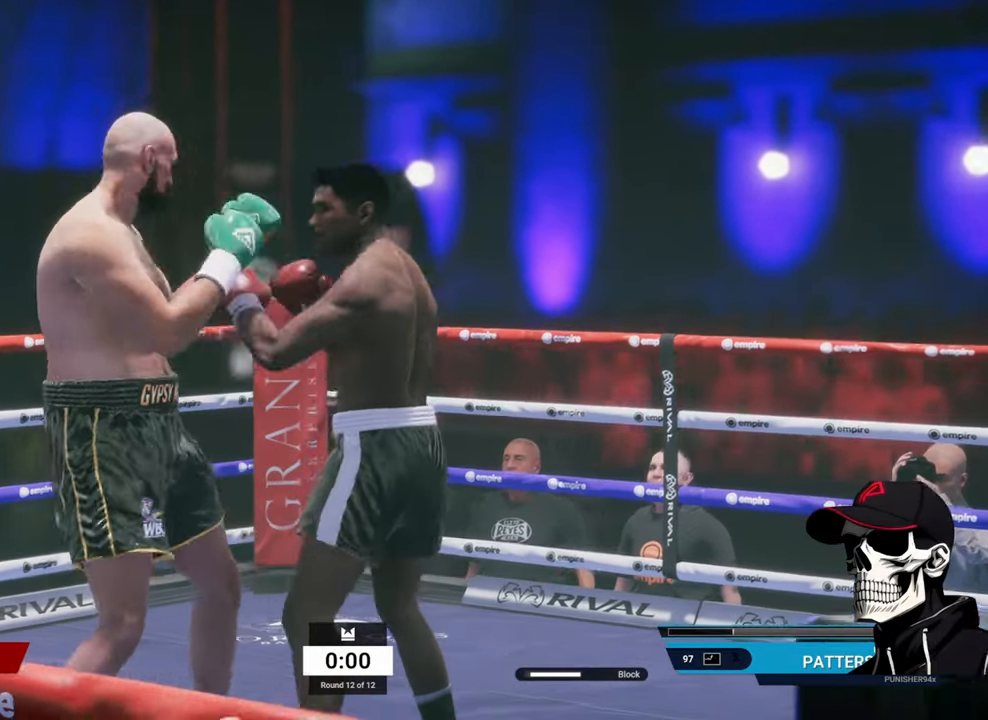
{"buttons": [], "left_stick": "center", "right_stick": "center", "events": [[183, "A", "down"], [316, "A", "up"]]}
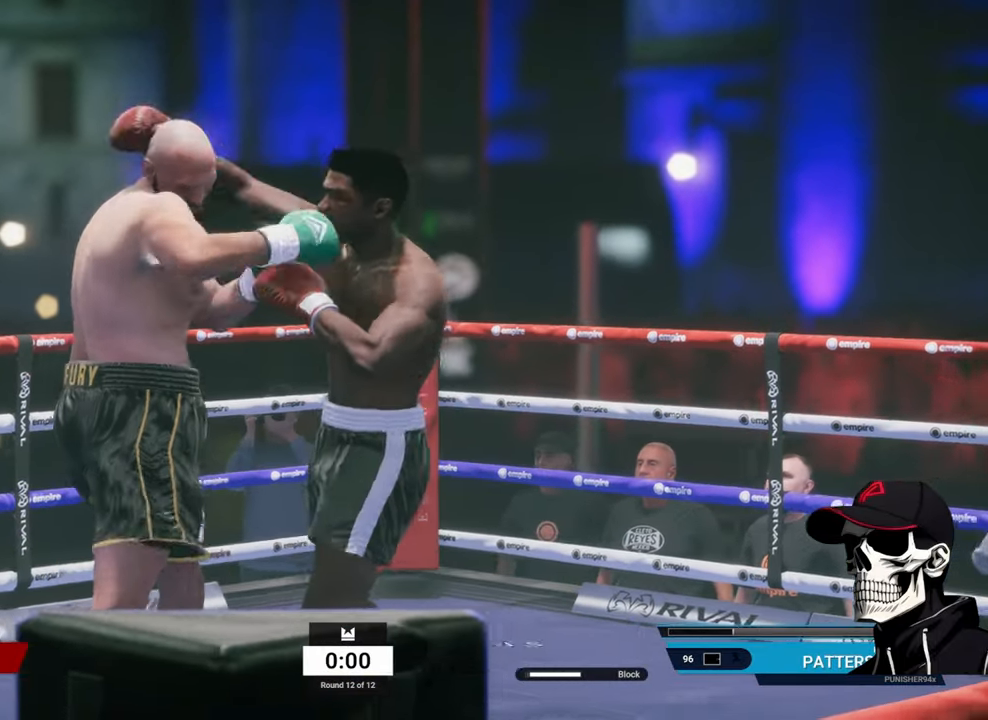
{"buttons": [], "left_stick": "center", "right_stick": "center", "events": []}
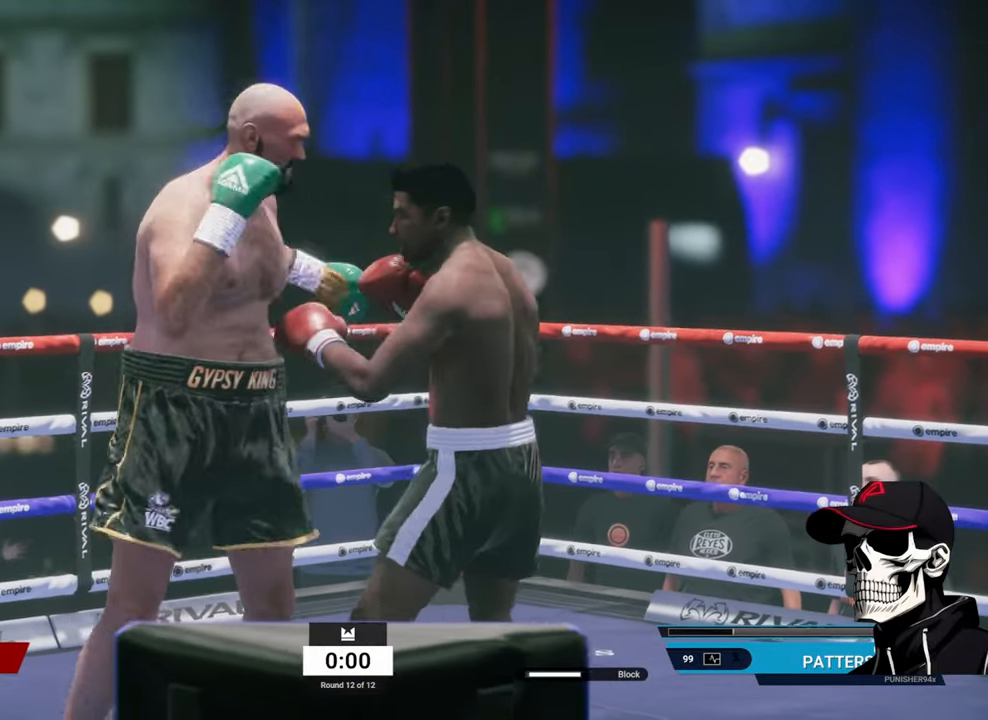
{"buttons": ["R2"], "left_stick": "center", "right_stick": "center", "events": [[433, "R2", "down"]]}
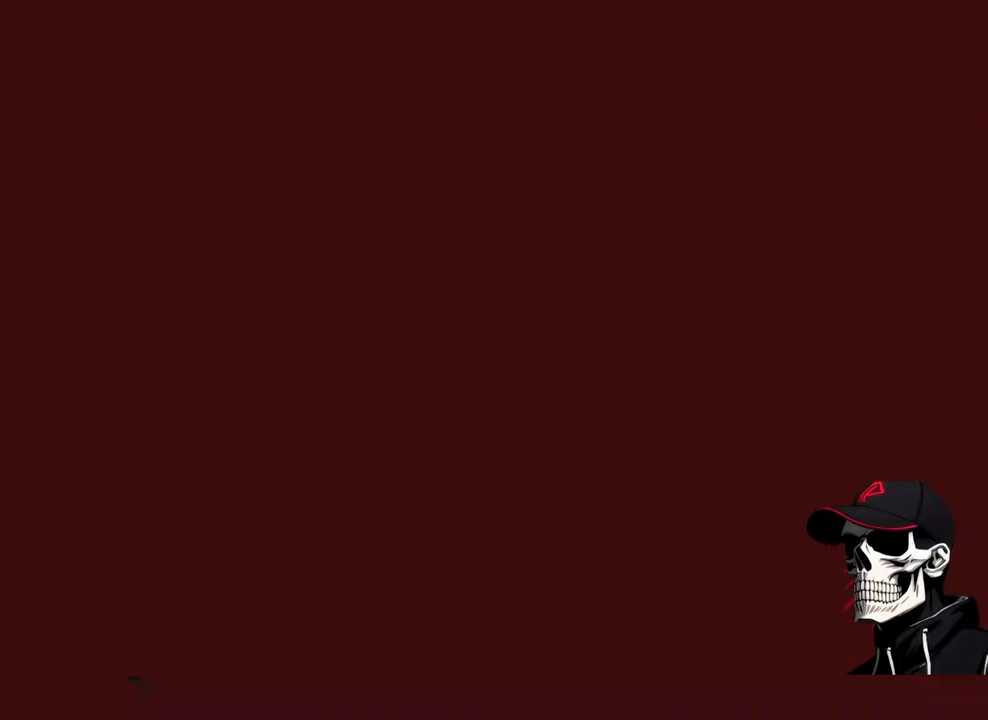
{"buttons": [], "left_stick": "center", "right_stick": "center", "events": [[283, "R2", "up"]]}